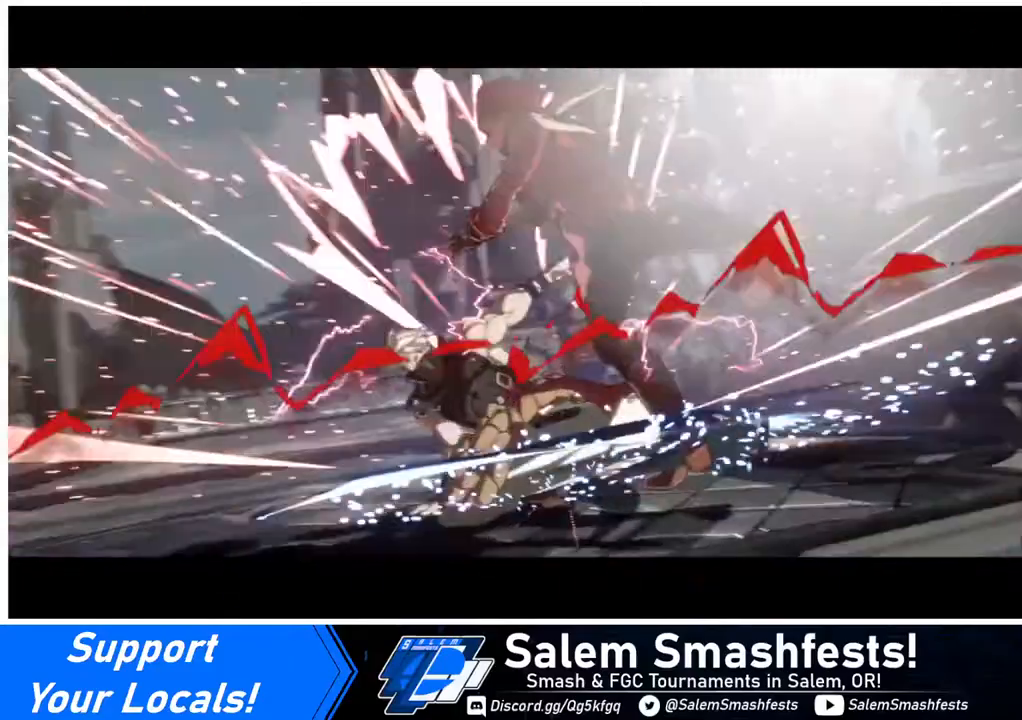
Gameplay with a controller (arcade stick); each line is a JSON object with the inputs held at the frame after it. "events" lists button and stick changes between this image and that frame as [ms after this image, input, new state], when the widget could be followed in between. Not read: L3 R3.
{"buttons": [], "events": []}
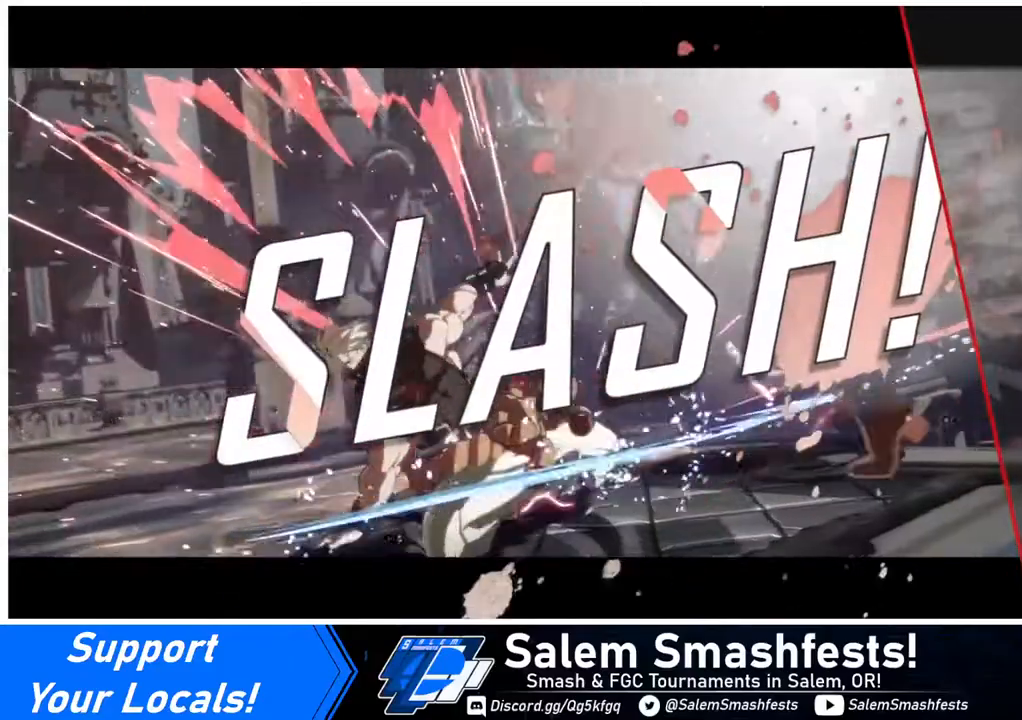
{"buttons": [], "events": []}
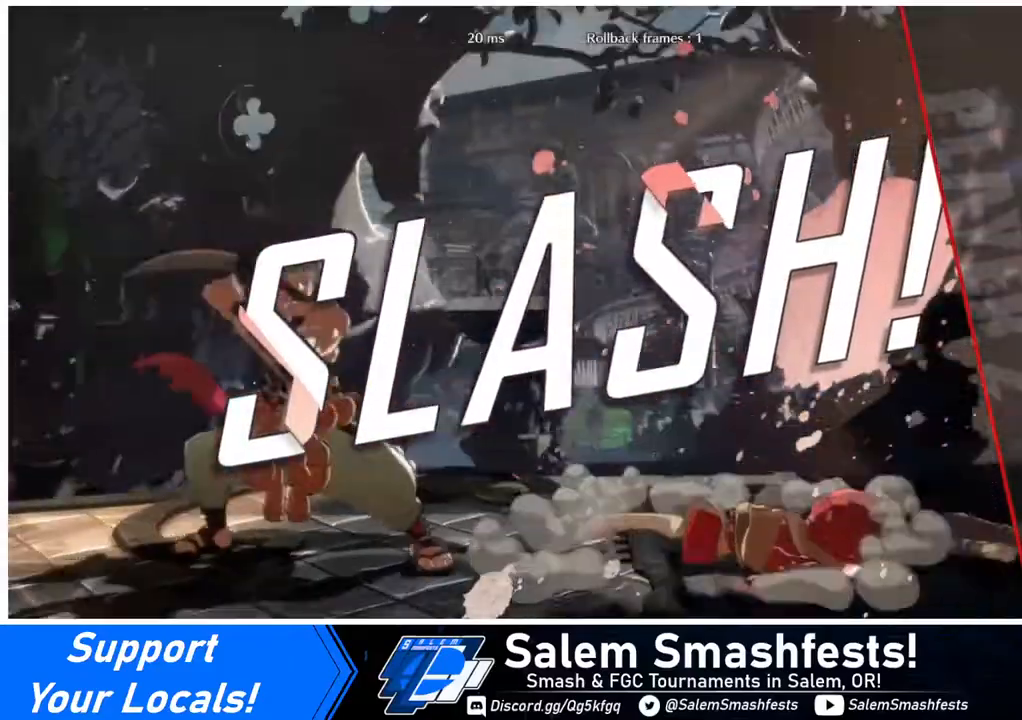
{"buttons": [], "events": []}
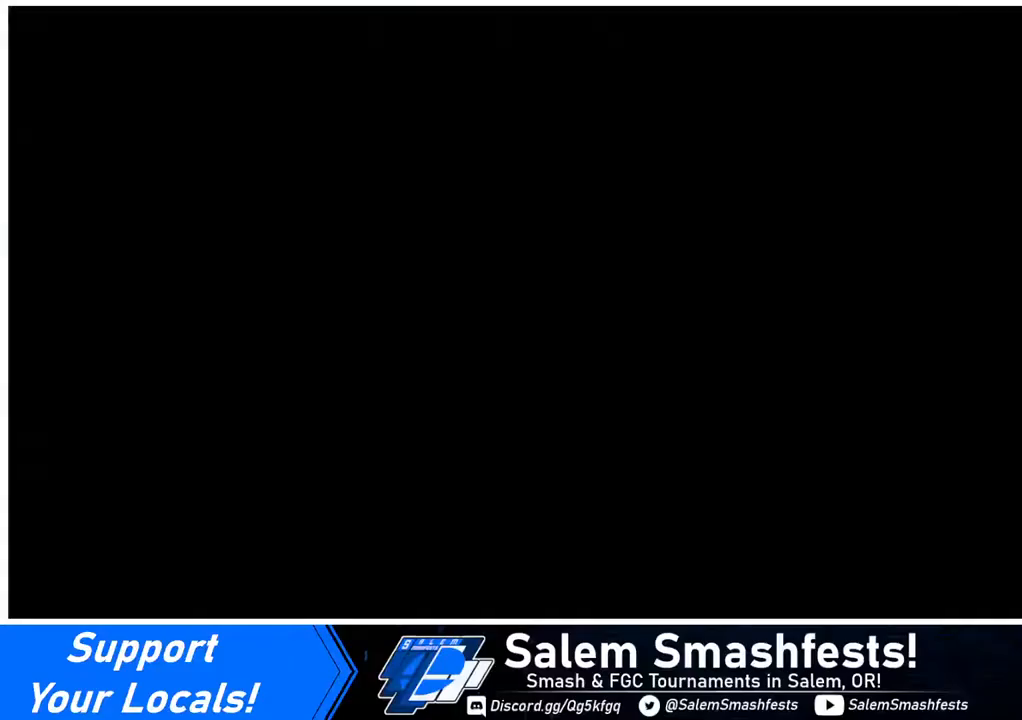
{"buttons": [], "events": []}
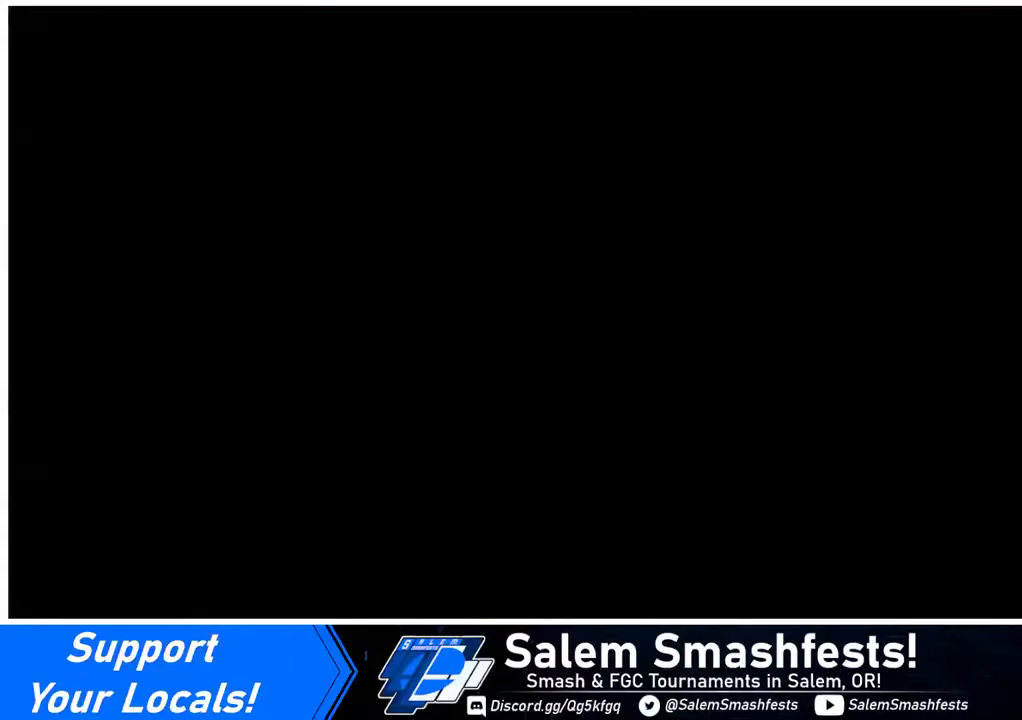
{"buttons": [], "events": []}
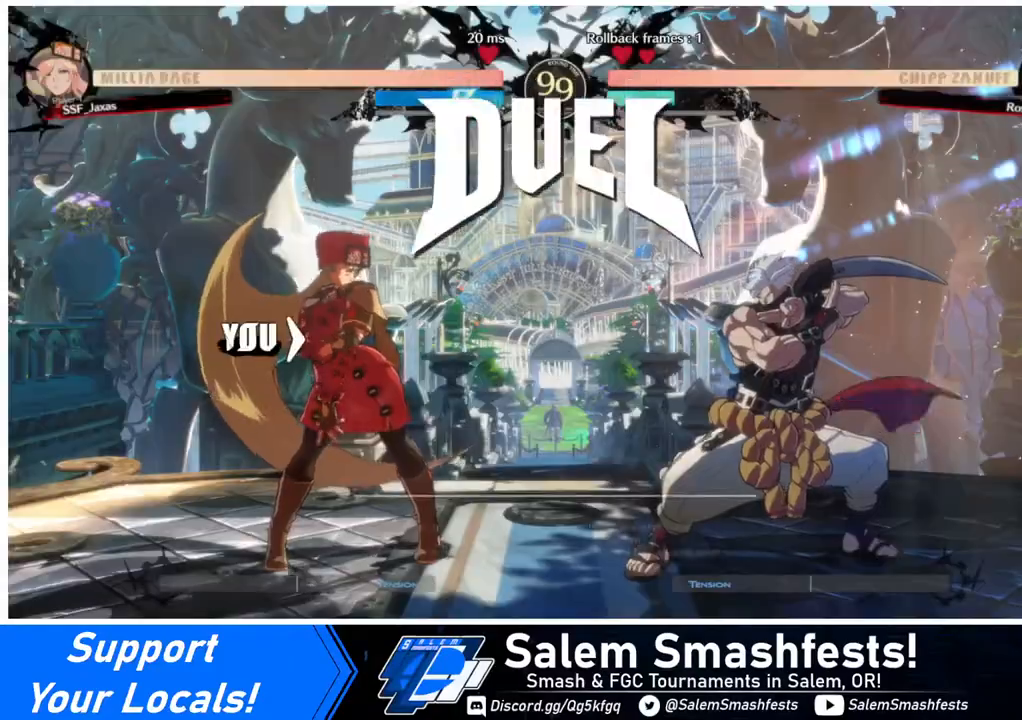
{"buttons": ["CROSS"], "events": [[480, "CROSS", "down"]]}
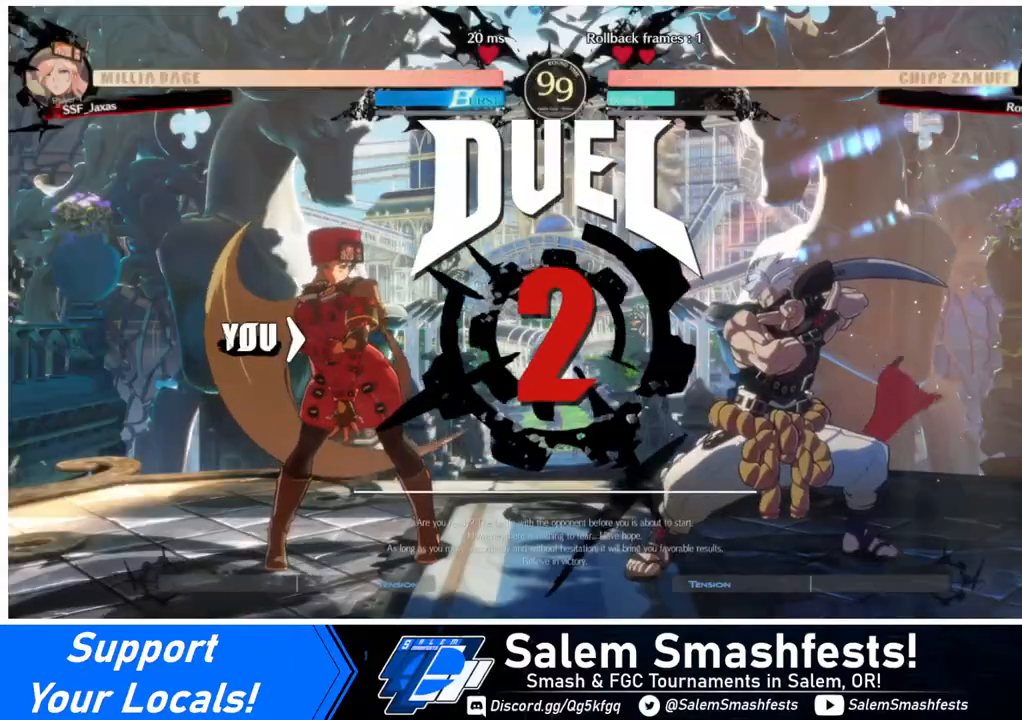
{"buttons": [], "events": [[80, "CROSS", "up"], [320, "DPAD_UP", "down"], [400, "DPAD_UP", "up"]]}
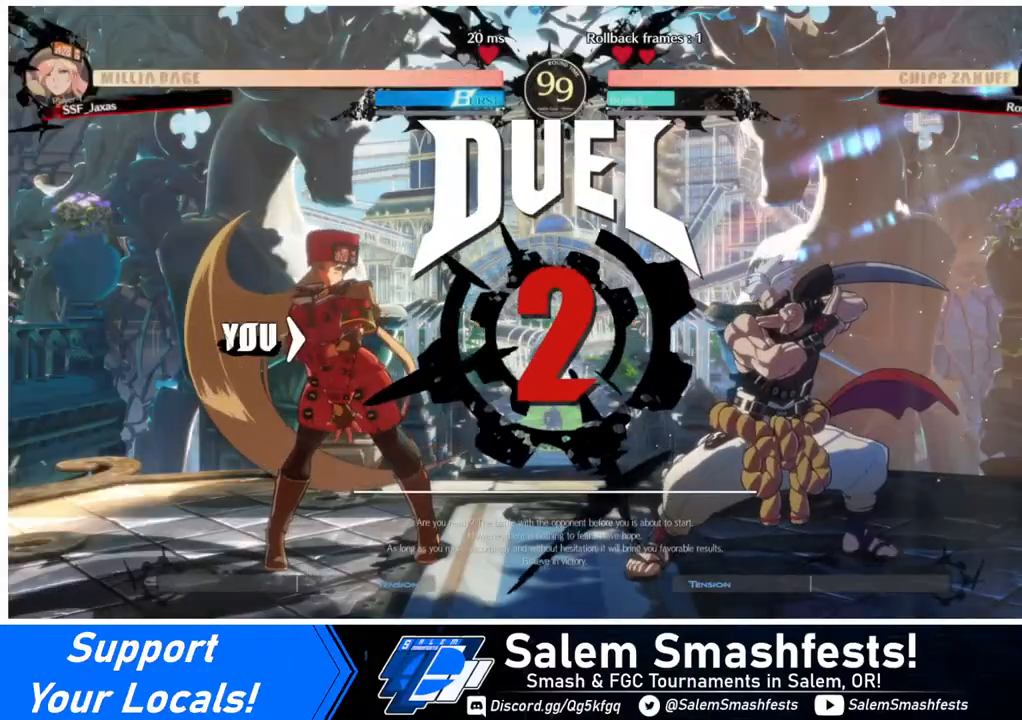
{"buttons": [], "events": [[40, "CROSS", "down"], [80, "CROSS", "up"], [120, "DPAD_UP", "down"], [160, "DPAD_UP", "up"], [240, "CROSS", "down"], [280, "CROSS", "up"], [320, "DPAD_UP", "down"], [360, "DPAD_UP", "up"], [440, "CROSS", "down"], [480, "CROSS", "up"]]}
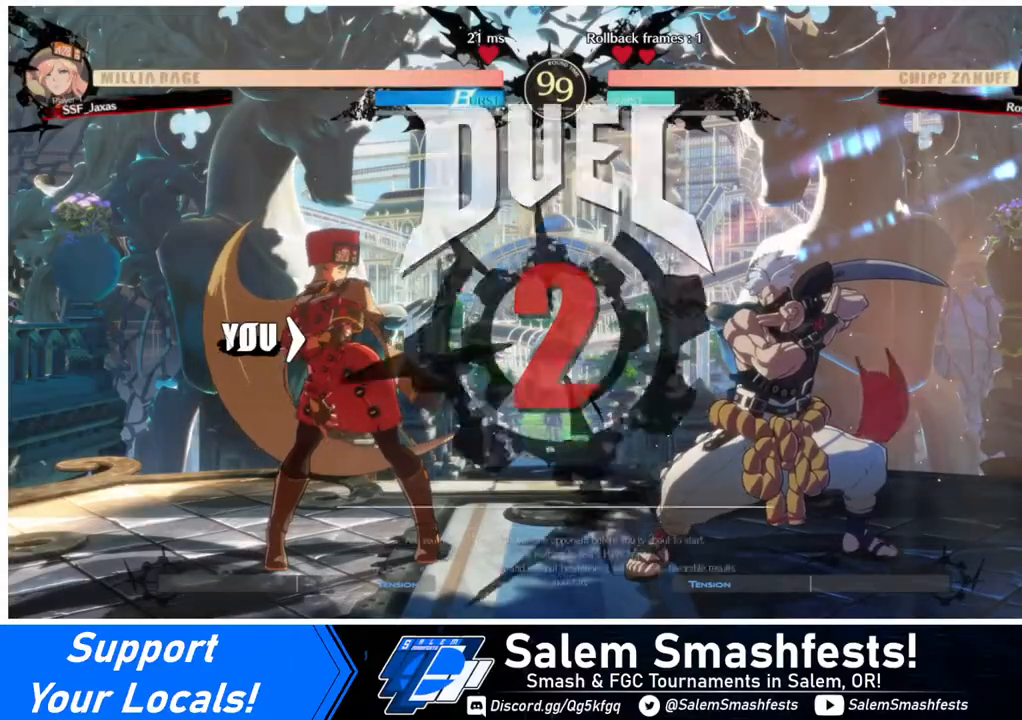
{"buttons": ["DPAD_DOWN", "DPAD_LEFT"], "events": [[80, "DPAD_LEFT", "down"], [120, "DPAD_DOWN", "down"], [200, "DPAD_LEFT", "up"], [240, "DPAD_DOWN", "up"], [240, "DPAD_RIGHT", "down"], [400, "DPAD_RIGHT", "up"], [440, "DPAD_LEFT", "down"], [480, "DPAD_DOWN", "down"]]}
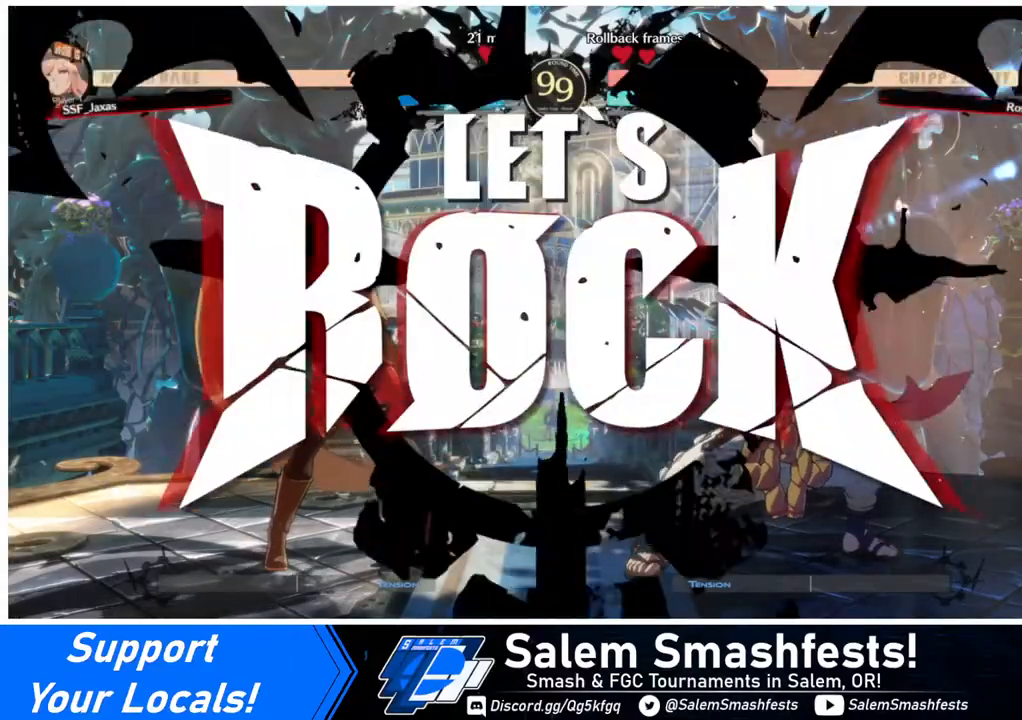
{"buttons": ["DPAD_LEFT"], "events": [[80, "DPAD_DOWN", "up"], [80, "DPAD_LEFT", "up"], [80, "DPAD_RIGHT", "down"], [360, "DPAD_UP", "down"], [440, "DPAD_LEFT", "down"], [440, "DPAD_RIGHT", "up"], [480, "DPAD_UP", "up"]]}
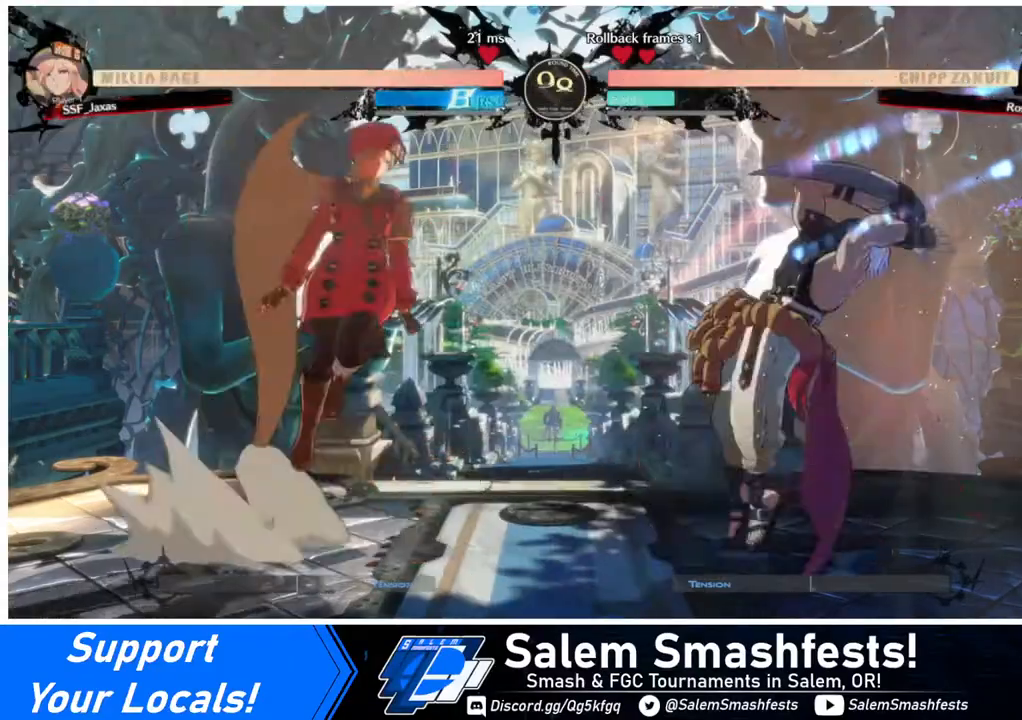
{"buttons": ["DPAD_LEFT"], "events": [[400, "TRIANGLE", "down"], [520, "TRIANGLE", "up"]]}
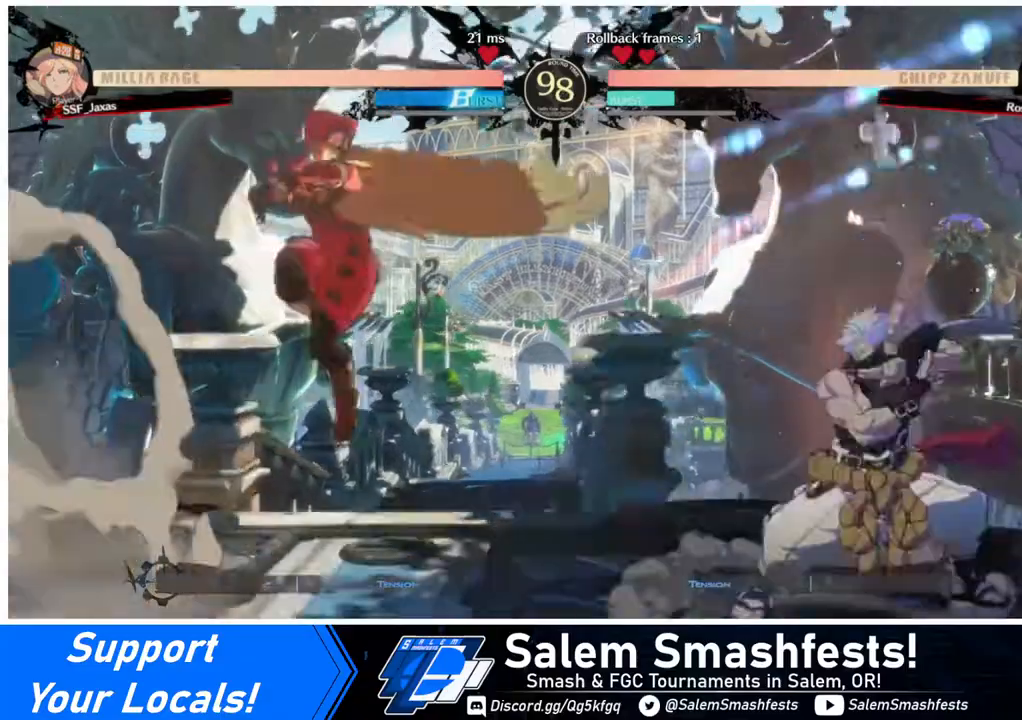
{"buttons": ["DPAD_RIGHT"], "events": [[480, "DPAD_LEFT", "up"], [480, "DPAD_RIGHT", "down"]]}
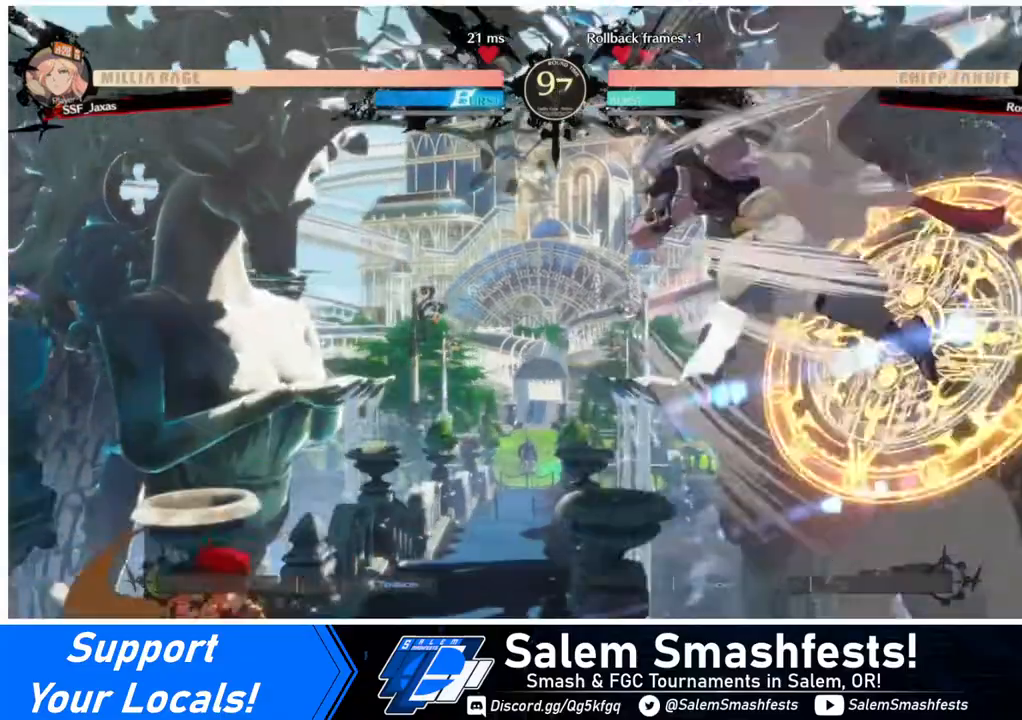
{"buttons": ["DPAD_LEFT"], "events": [[160, "DPAD_RIGHT", "up"], [200, "DPAD_LEFT", "down"]]}
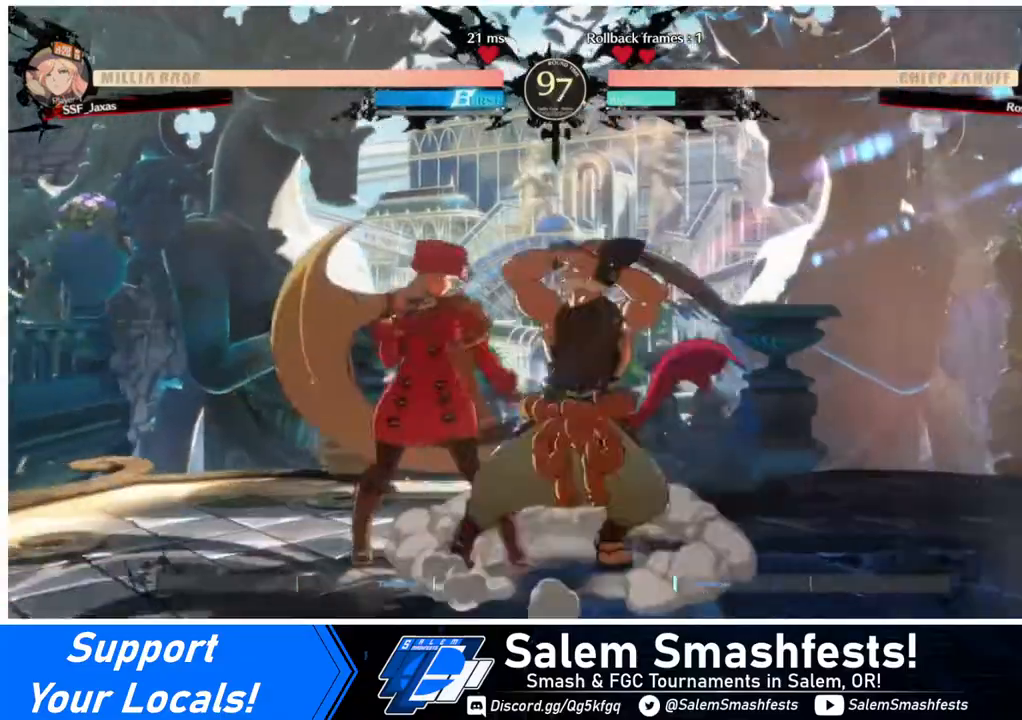
{"buttons": ["DPAD_LEFT"], "events": [[80, "DPAD_DOWN", "down"], [480, "DPAD_DOWN", "up"]]}
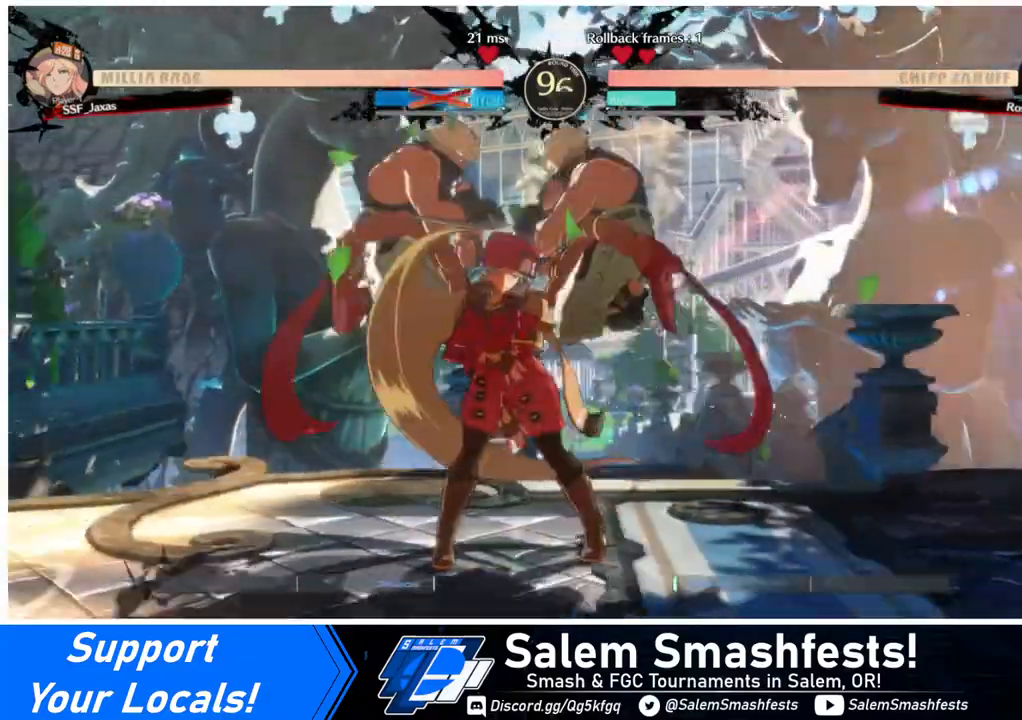
{"buttons": [], "events": [[120, "DPAD_UP", "down"], [160, "DPAD_UP", "up"], [360, "DPAD_LEFT", "up"]]}
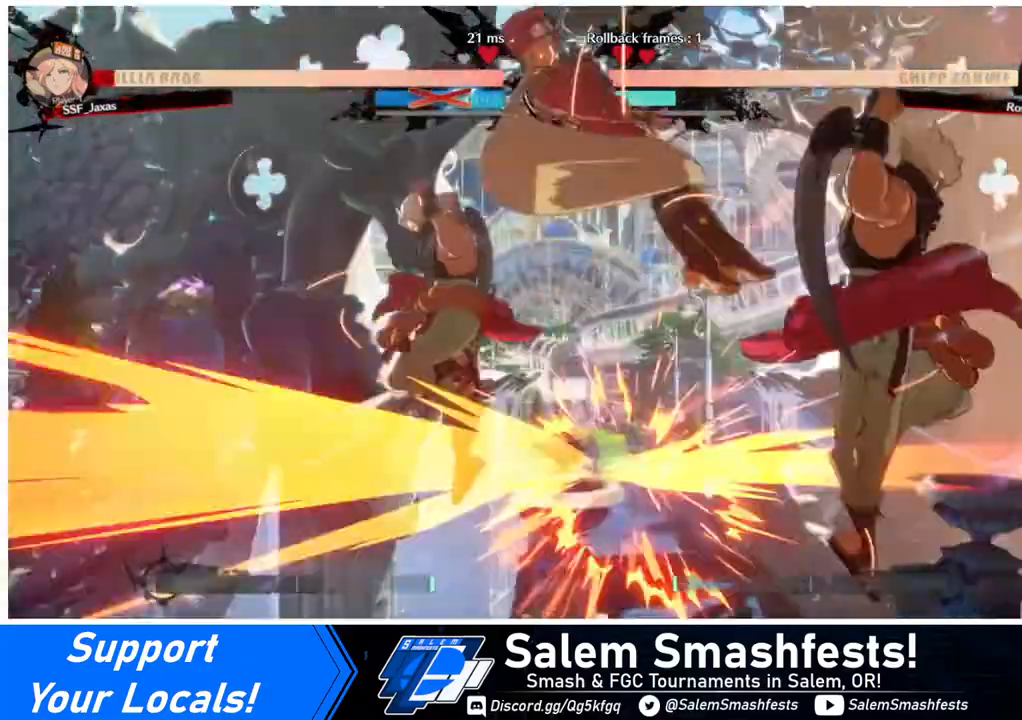
{"buttons": ["DPAD_LEFT"], "events": [[480, "DPAD_LEFT", "down"]]}
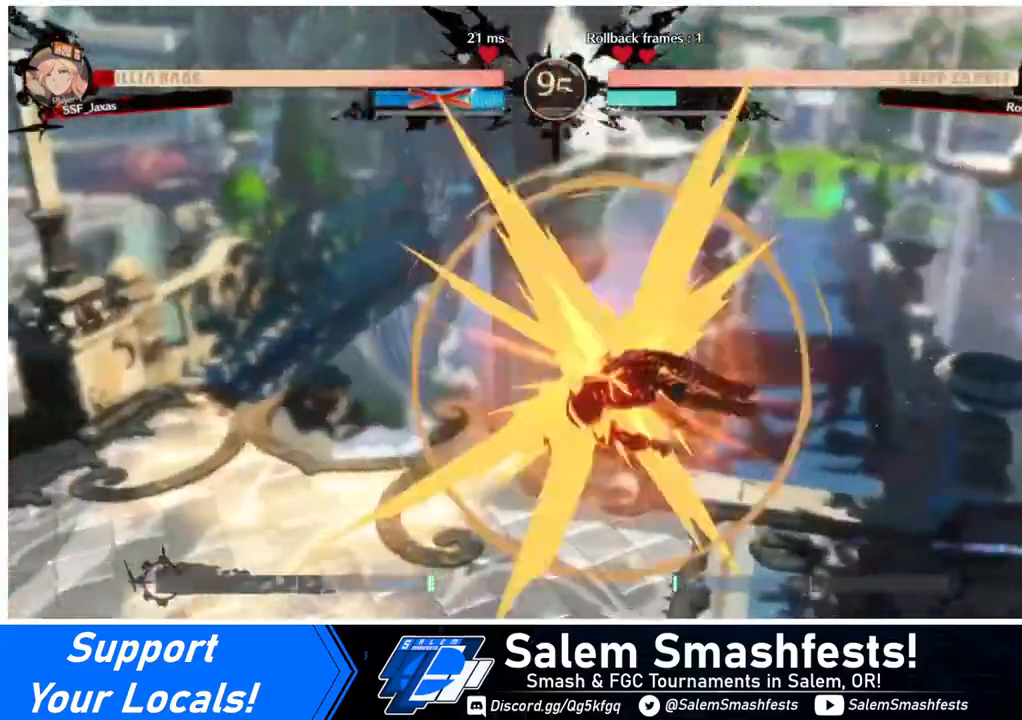
{"buttons": ["DPAD_RIGHT"], "events": [[120, "DPAD_DOWN", "down"], [280, "DPAD_DOWN", "up"], [320, "SQUARE", "down"], [360, "DPAD_LEFT", "up"], [360, "DPAD_RIGHT", "down"], [480, "SQUARE", "up"]]}
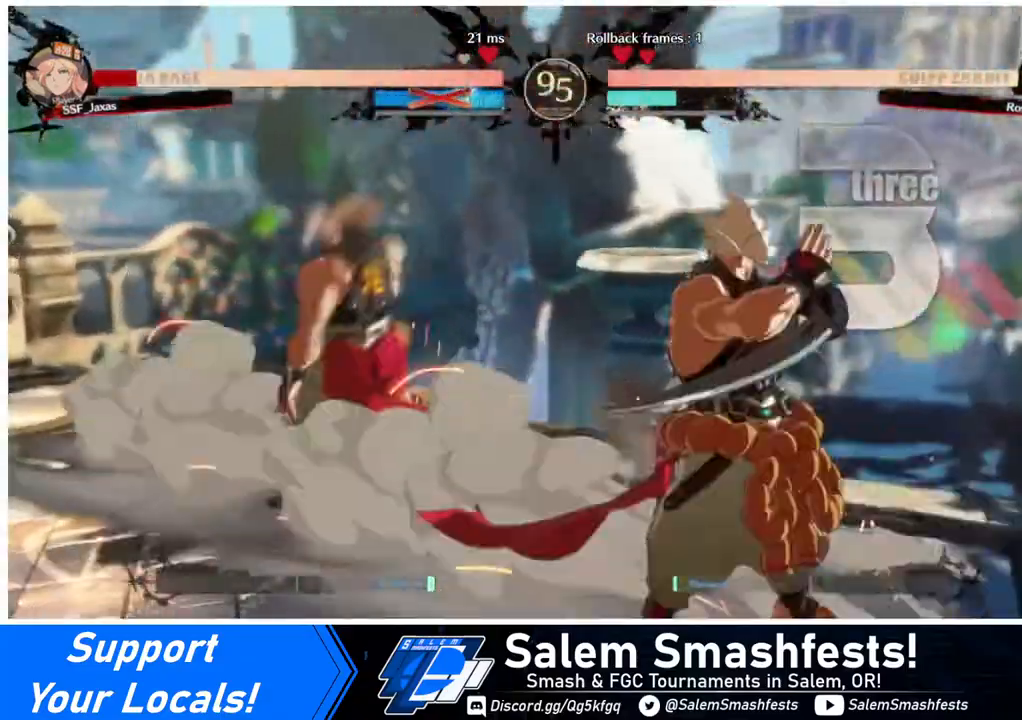
{"buttons": ["DPAD_RIGHT"], "events": [[120, "DPAD_RIGHT", "up"], [160, "DPAD_LEFT", "down"], [440, "DPAD_LEFT", "up"], [480, "DPAD_RIGHT", "down"]]}
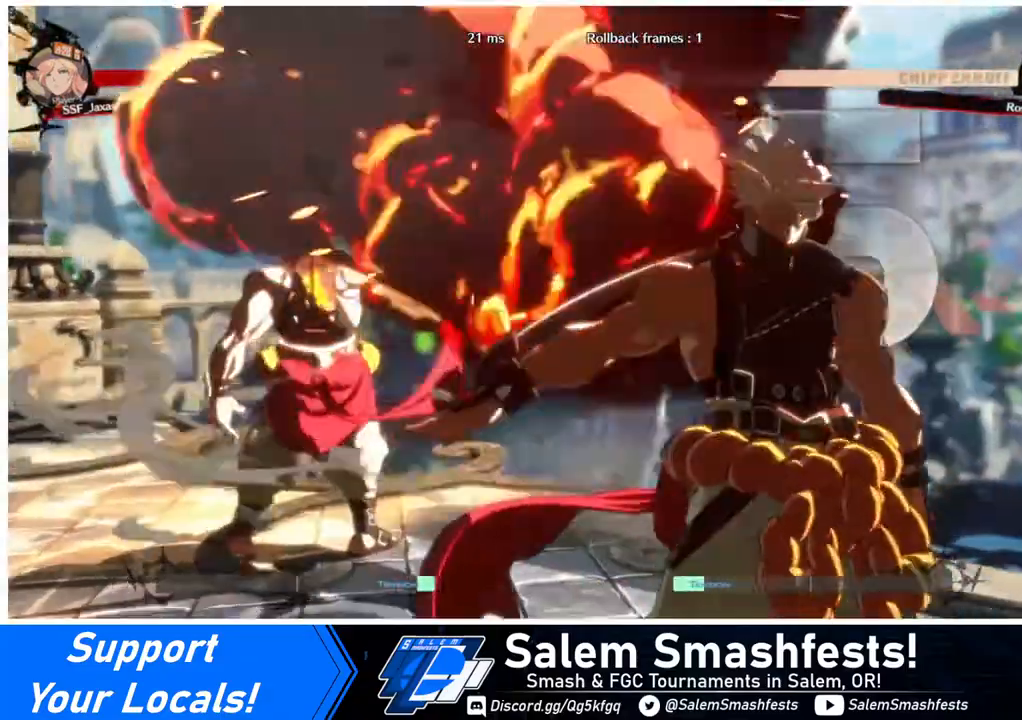
{"buttons": ["DPAD_LEFT"], "events": [[160, "SQUARE", "down"], [240, "DPAD_RIGHT", "up"], [280, "DPAD_LEFT", "down"], [360, "SQUARE", "up"]]}
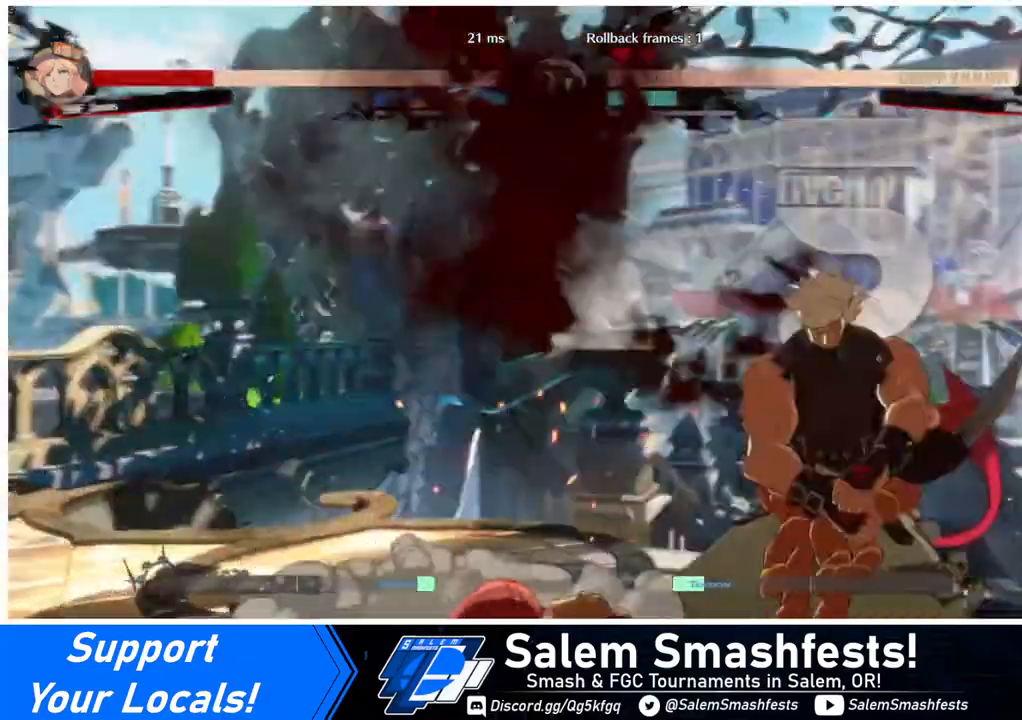
{"buttons": ["DPAD_DOWN", "DPAD_LEFT"], "events": [[40, "DPAD_DOWN", "down"]]}
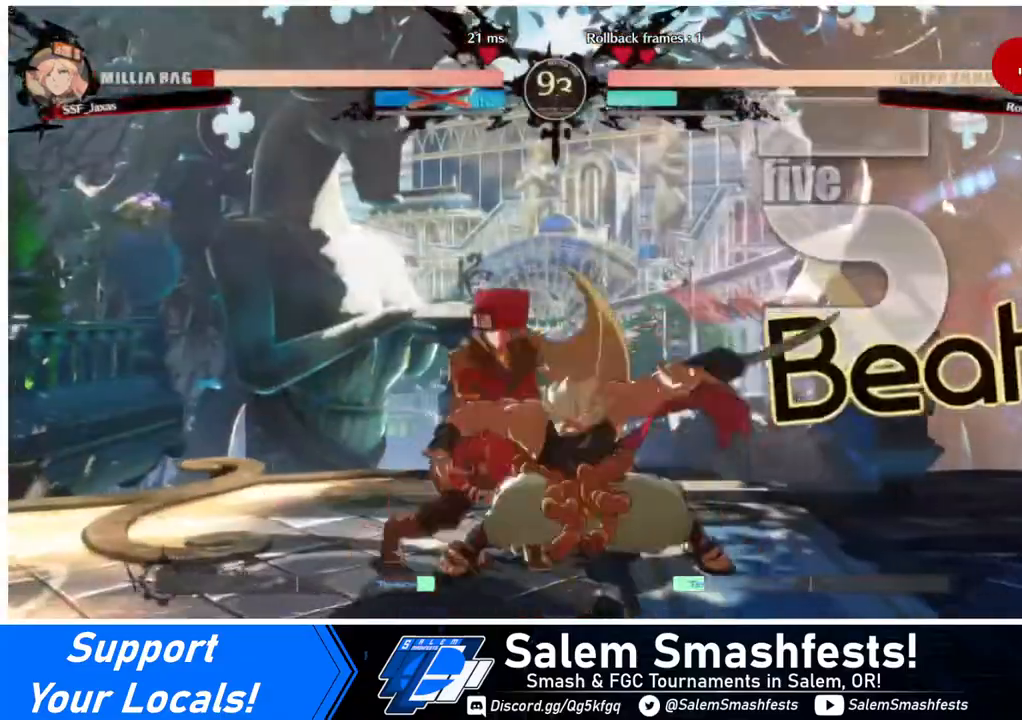
{"buttons": ["DPAD_LEFT"], "events": [[280, "DPAD_DOWN", "up"], [280, "DPAD_UP", "down"], [360, "DPAD_UP", "up"]]}
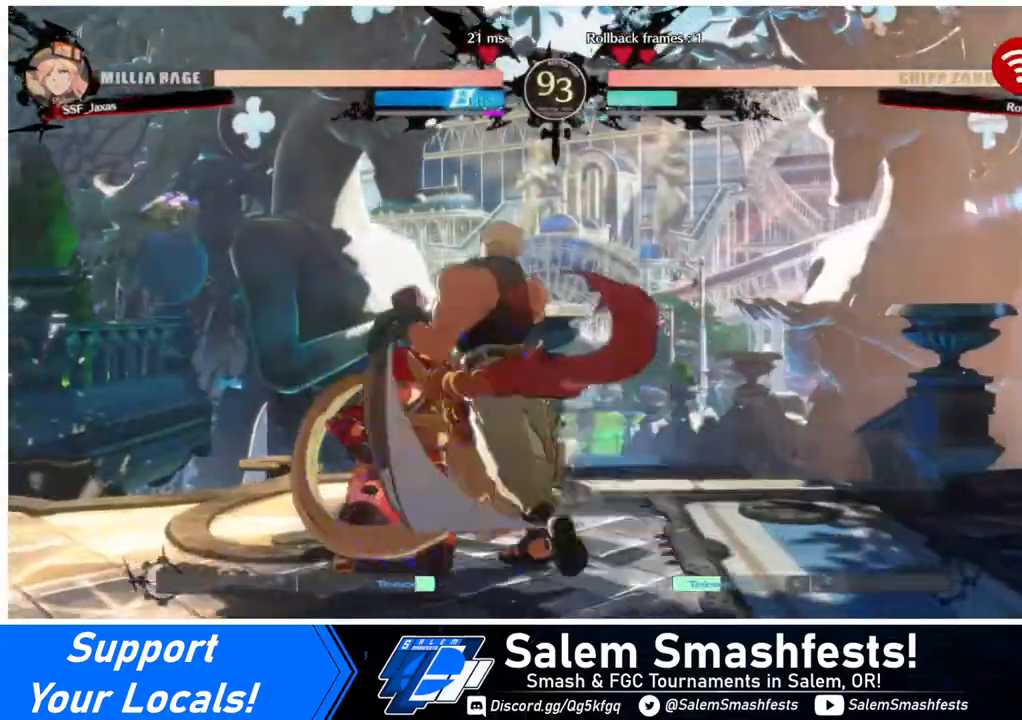
{"buttons": ["DPAD_DOWN", "DPAD_LEFT"], "events": [[40, "DPAD_DOWN", "down"]]}
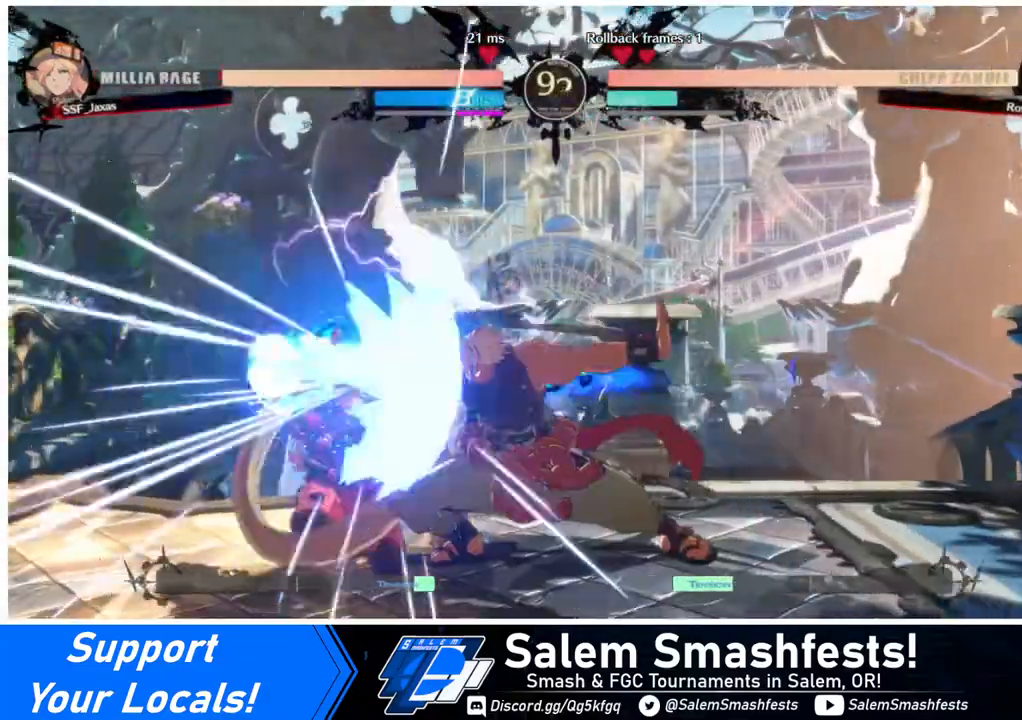
{"buttons": ["DPAD_DOWN", "DPAD_LEFT"], "events": []}
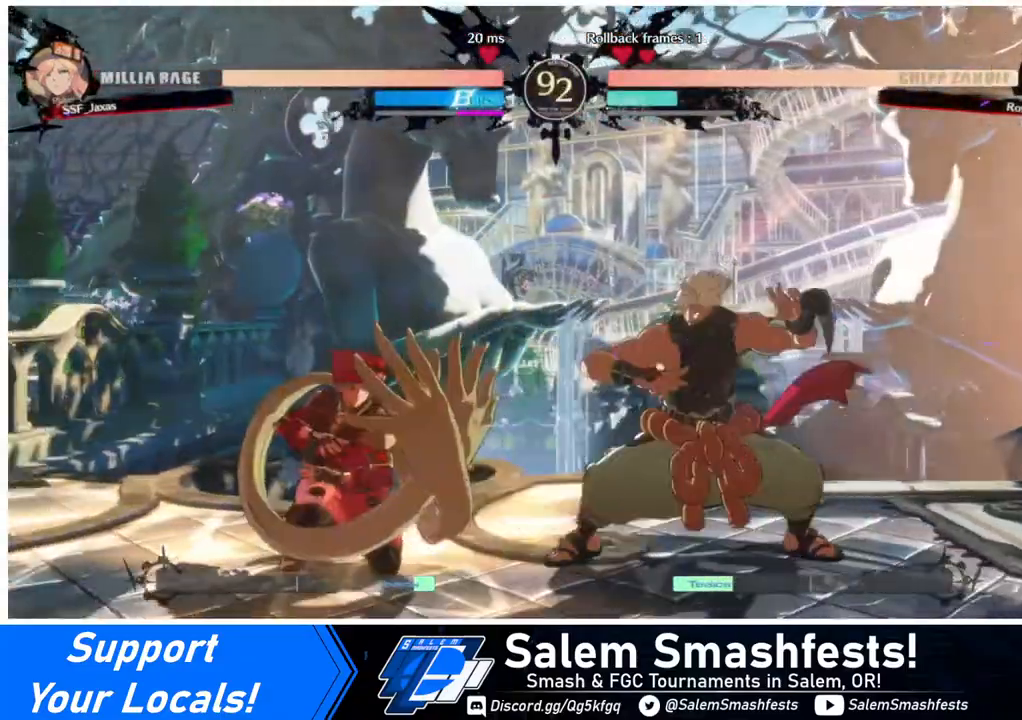
{"buttons": ["DPAD_DOWN", "DPAD_LEFT"], "events": [[280, "DPAD_DOWN", "up"], [360, "DPAD_DOWN", "down"]]}
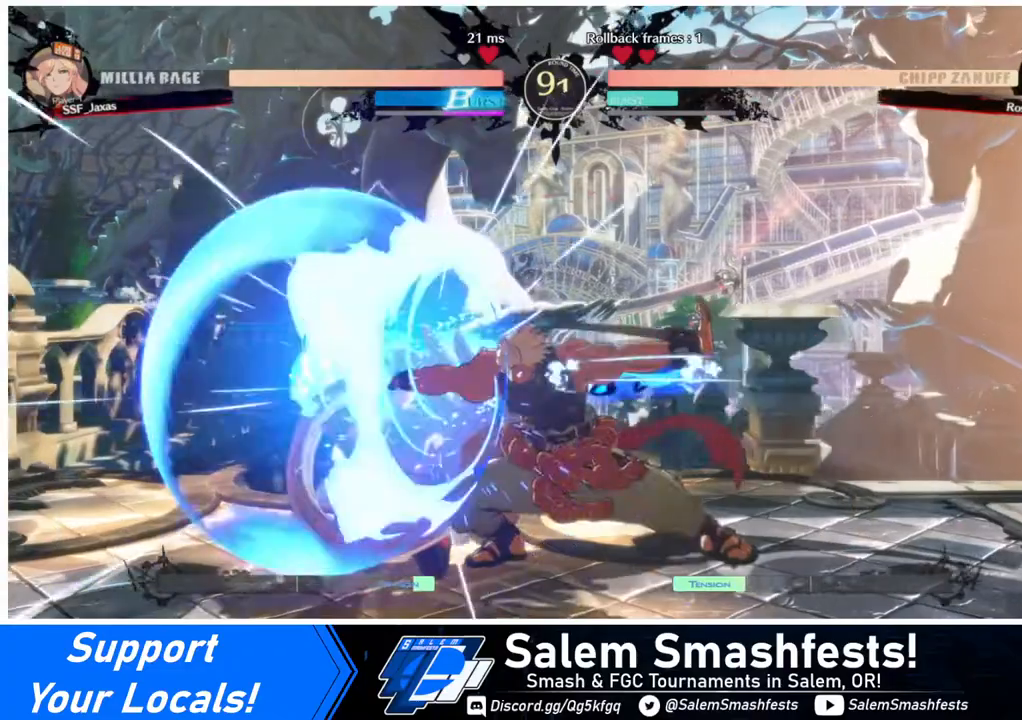
{"buttons": ["DPAD_UP", "DPAD_LEFT"], "events": [[480, "DPAD_DOWN", "up"], [480, "DPAD_UP", "down"]]}
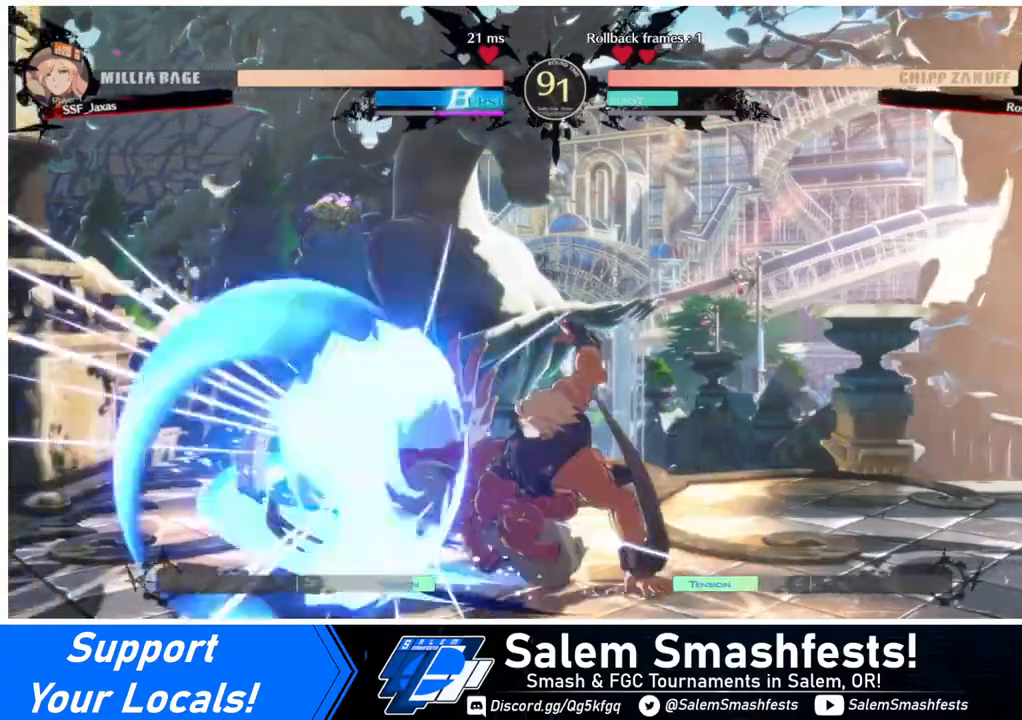
{"buttons": ["DPAD_LEFT"], "events": [[40, "DPAD_UP", "up"], [320, "DPAD_DOWN", "down"], [480, "DPAD_DOWN", "up"]]}
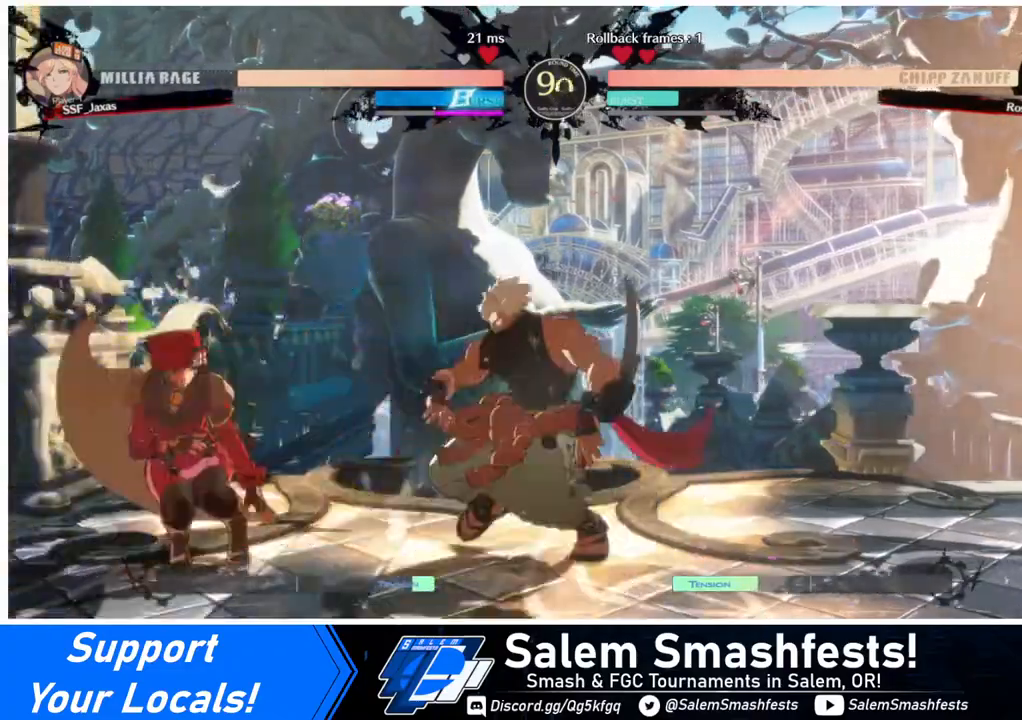
{"buttons": ["TRIANGLE"], "events": [[320, "DPAD_LEFT", "up"], [440, "TRIANGLE", "down"]]}
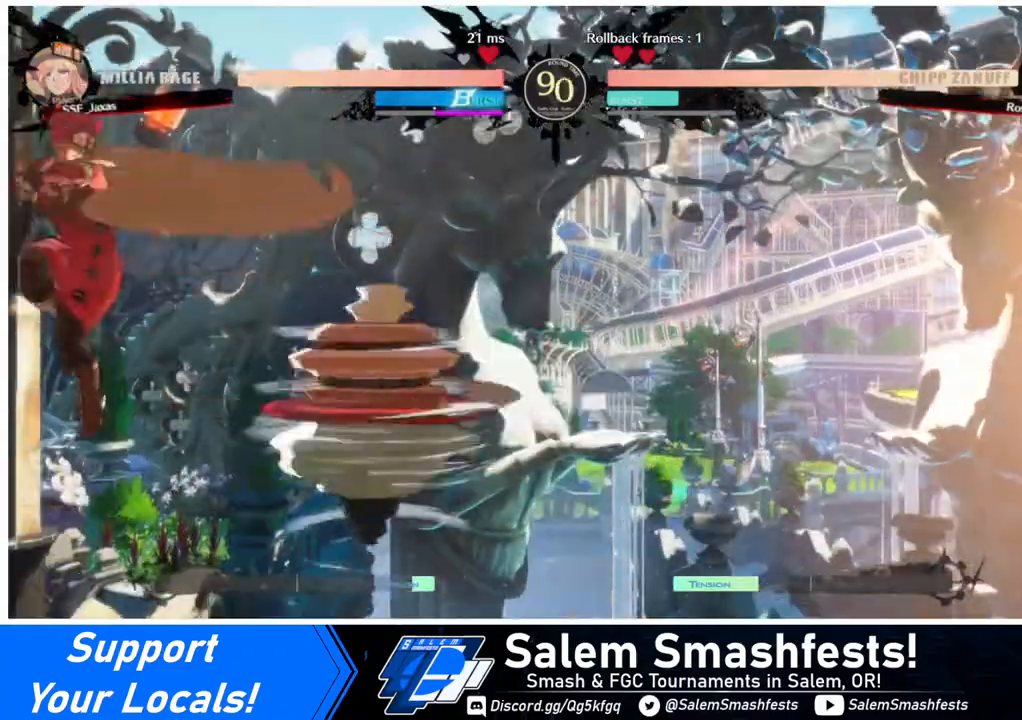
{"buttons": ["SQUARE", "DPAD_DOWN"], "events": [[40, "TRIANGLE", "up"], [440, "DPAD_LEFT", "down"], [480, "DPAD_DOWN", "down"], [480, "DPAD_LEFT", "up"], [480, "SQUARE", "down"]]}
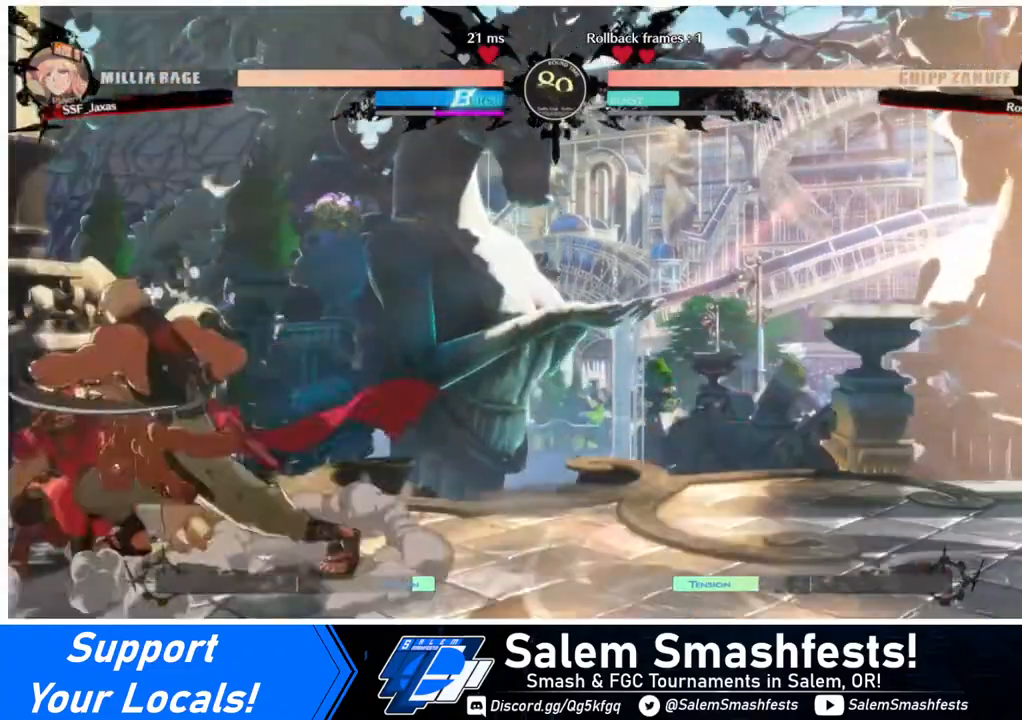
{"buttons": ["DPAD_DOWN", "DPAD_LEFT"], "events": [[80, "SQUARE", "up"], [160, "DPAD_LEFT", "down"], [200, "R2", "down"], [320, "R2", "up"]]}